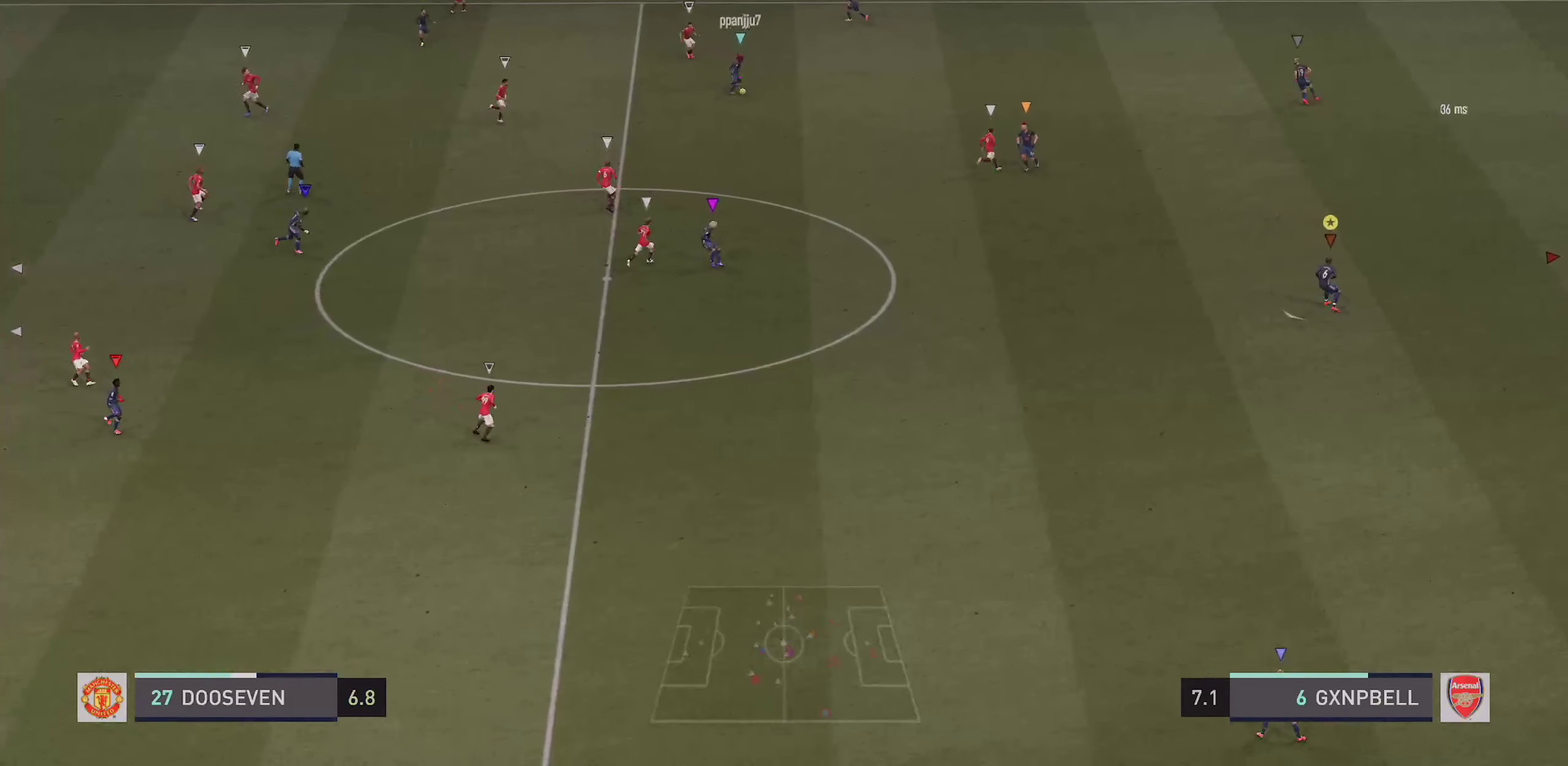
Gameplay with a controller (PlayStation layout); each line is a JSON object with the inputs held at the frame after it (dt_ms = milliseconds from this image to that frame). "events" lists button and stick changes between this image and that frame as [ms after this image, input, new state], when the widget could be followed in between. This overlay highlights the sticks when they move; stick clicks (L3 R3) are not distinguishable. Not read: CROSS DPAD_DOWN DPAD_RIGHT HOME L1 L3 R3 SELECT SQUARE START TOUCHPAD.
{"dt_ms": 400, "buttons": ["R2"], "left_stick": "down-left", "right_stick": "center", "events": [[16, "R2", "down"]]}
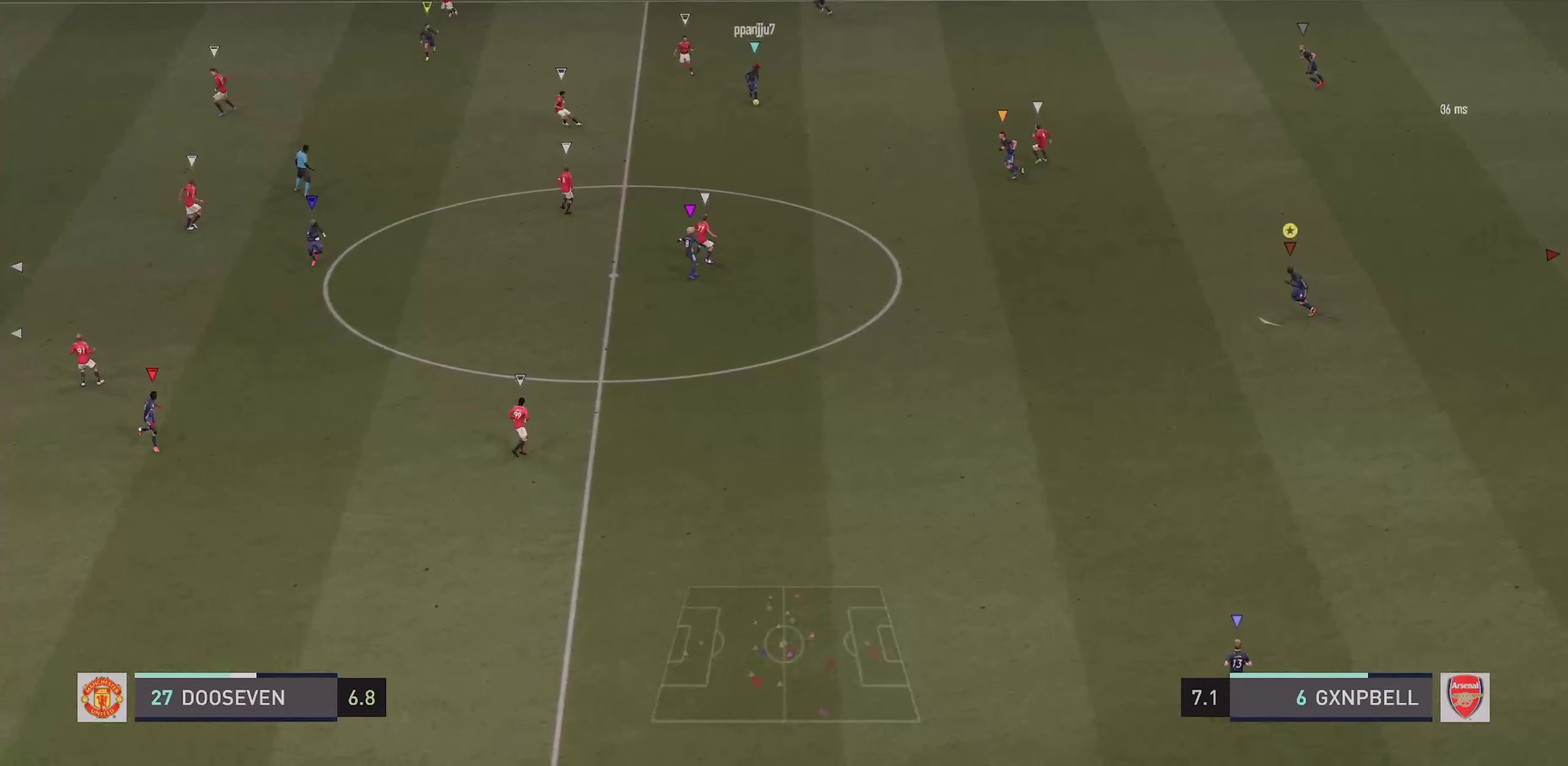
{"dt_ms": 800, "buttons": [], "left_stick": "down", "right_stick": "center", "events": [[116, "R2", "up"], [250, "left_stick", "down"]]}
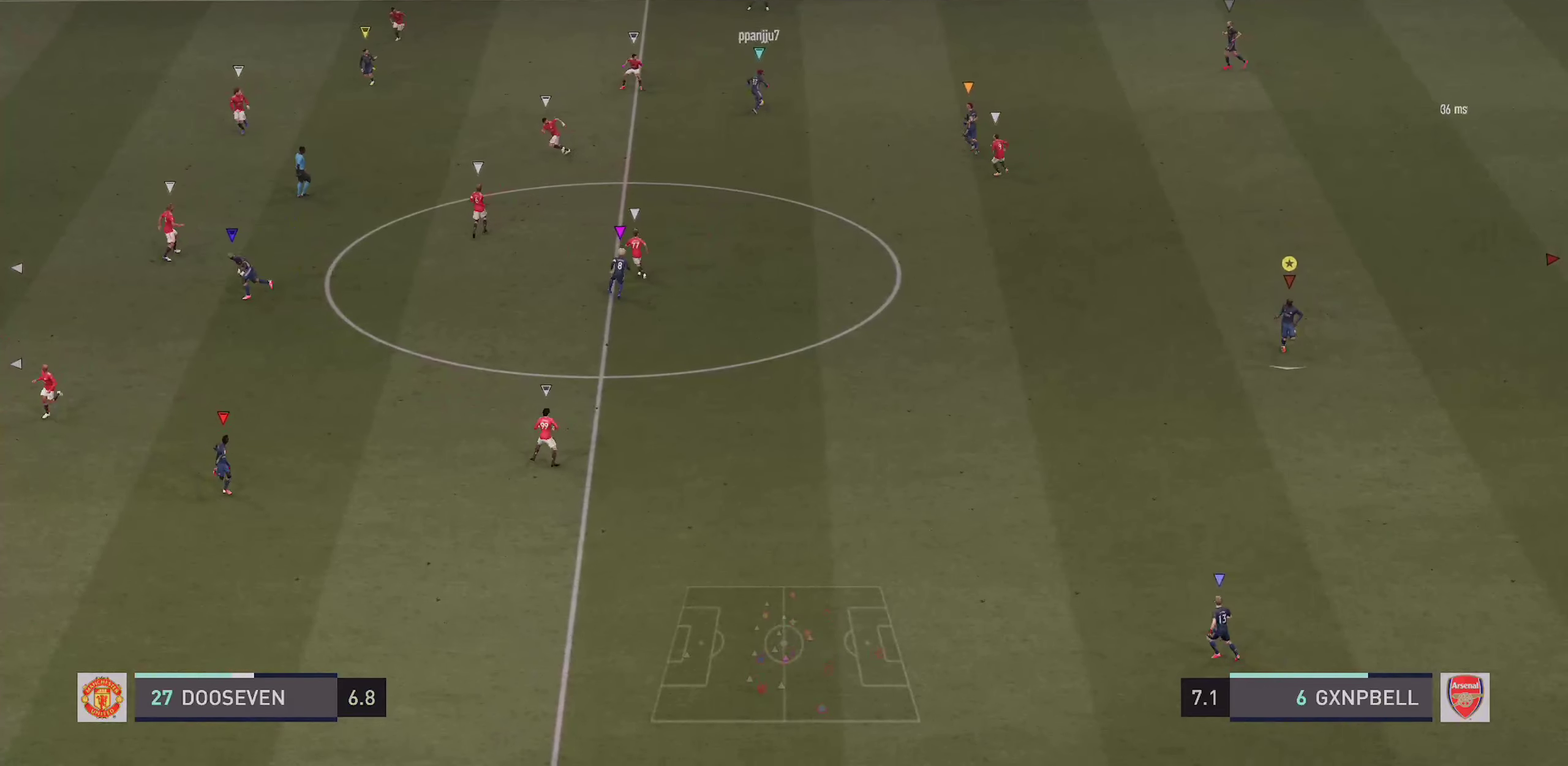
{"dt_ms": 300, "buttons": [], "left_stick": "left", "right_stick": "center", "events": [[33, "left_stick", "down-left"], [167, "left_stick", "left"]]}
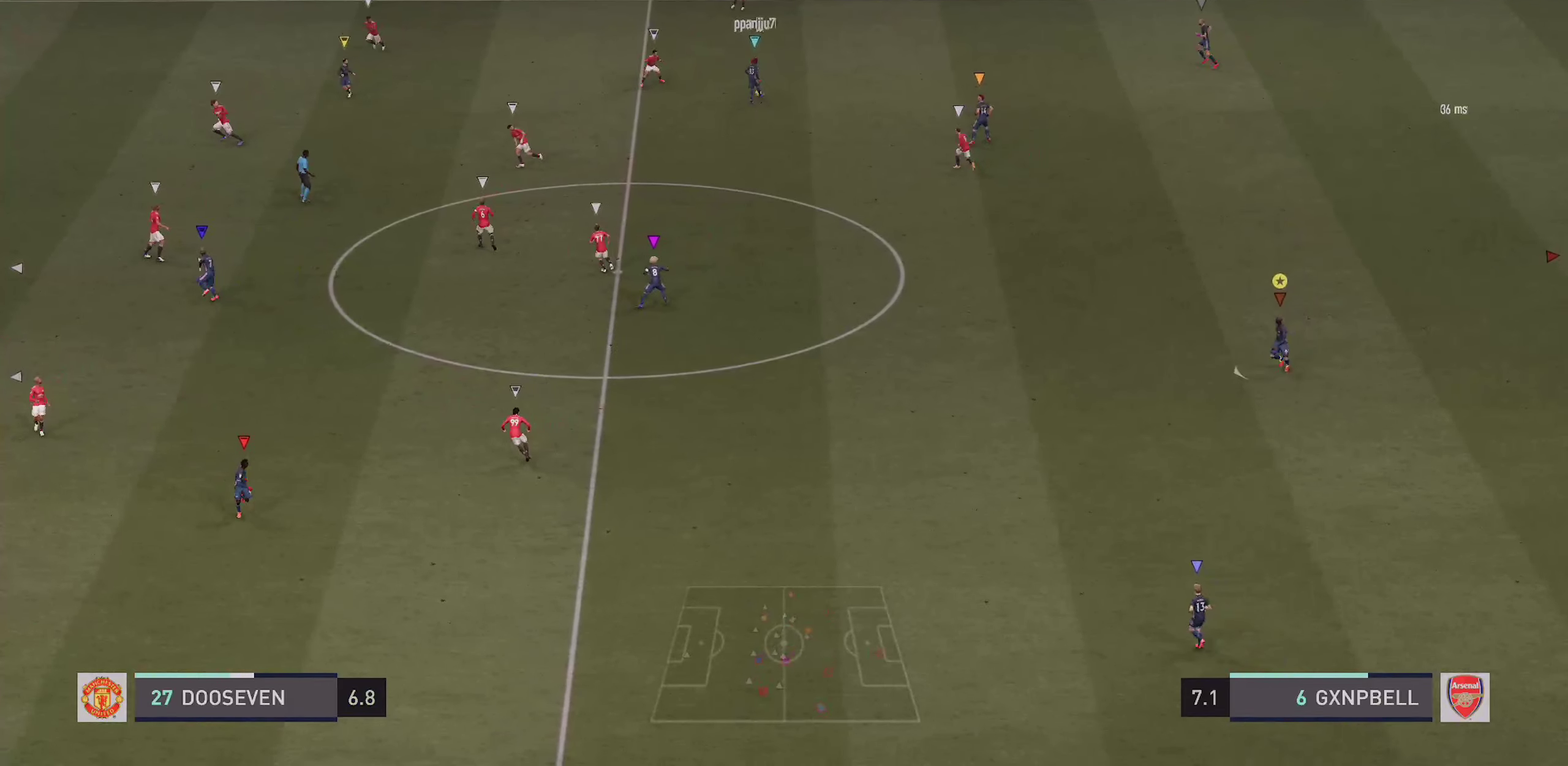
{"dt_ms": 600, "buttons": [], "left_stick": "up-left", "right_stick": "center", "events": [[233, "left_stick", "up-left"]]}